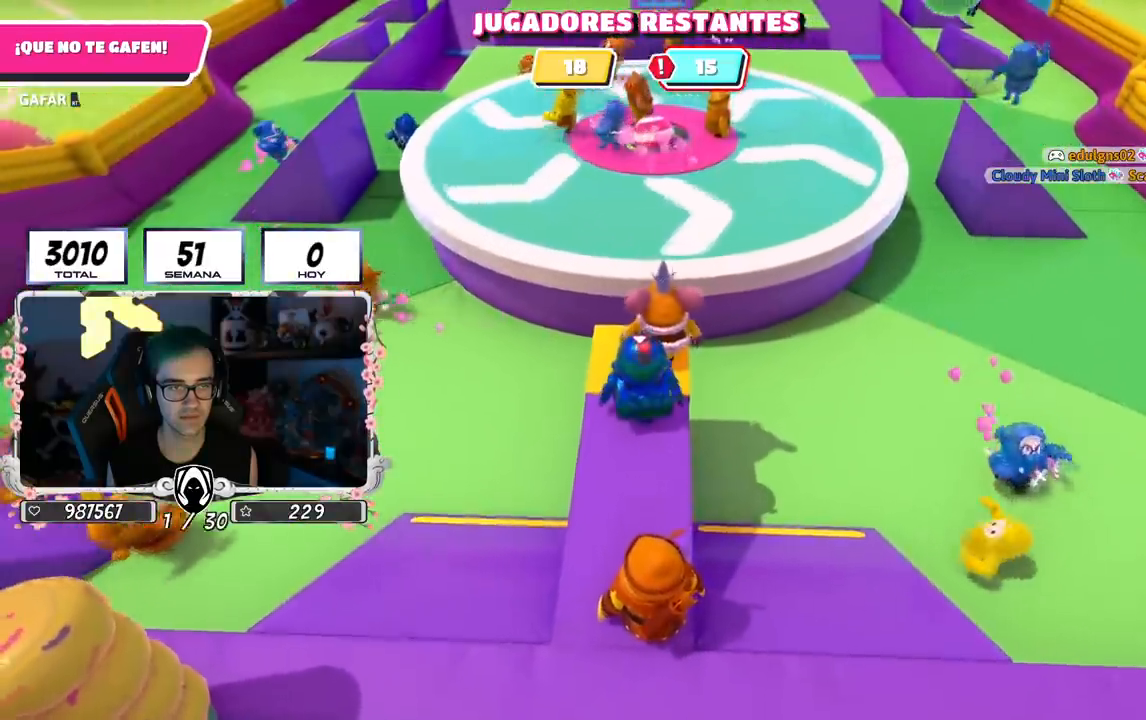
Gameplay with a controller (PlayStation layout); each line is a JSON object with the inputs held at the frame after it. "events" lists button and stick changes between this image and that frame as [ms after this image, input, new state], when the widget could be followed in between.
{"buttons": ["R2"], "left_stick": "center", "right_stick": "down-left", "events": [[50, "R2", "down"], [117, "right_stick", "up-left"], [167, "right_stick", "center"], [234, "right_stick", "down-left"], [417, "left_stick", "center"]]}
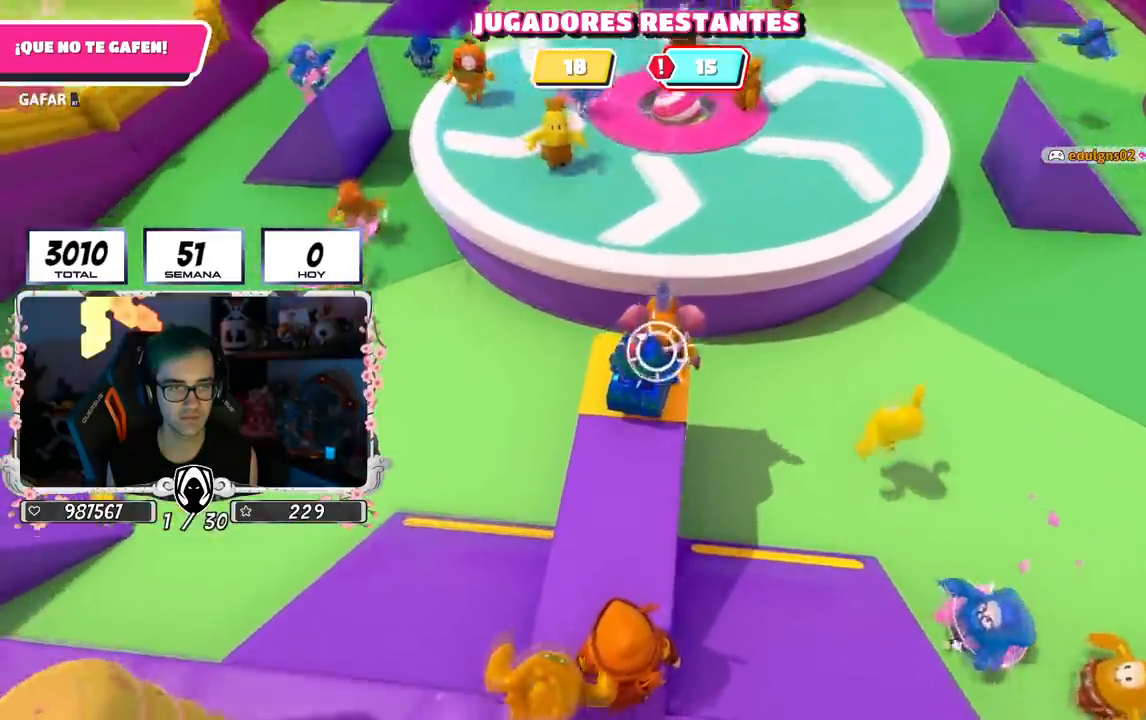
{"buttons": ["R2"], "left_stick": "up-right", "right_stick": "center", "events": [[33, "left_stick", "up"], [100, "right_stick", "center"], [183, "left_stick", "up-right"]]}
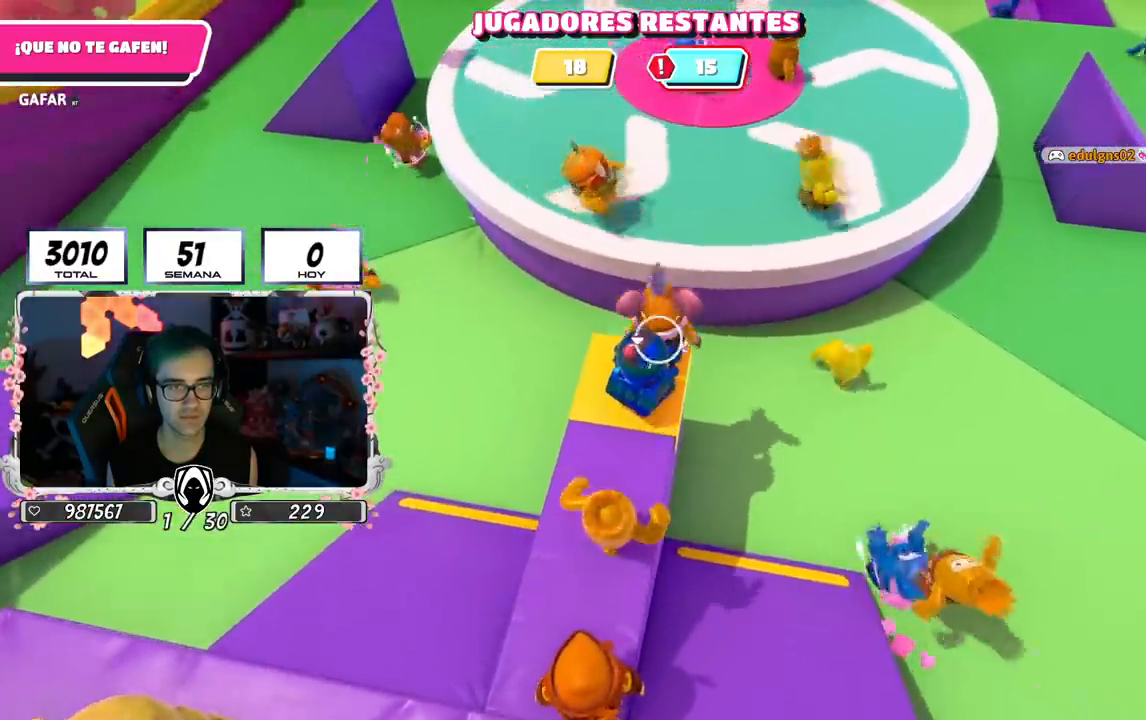
{"buttons": [], "left_stick": "down-left", "right_stick": "center", "events": [[34, "R2", "up"], [100, "left_stick", "left"], [217, "left_stick", "down-left"]]}
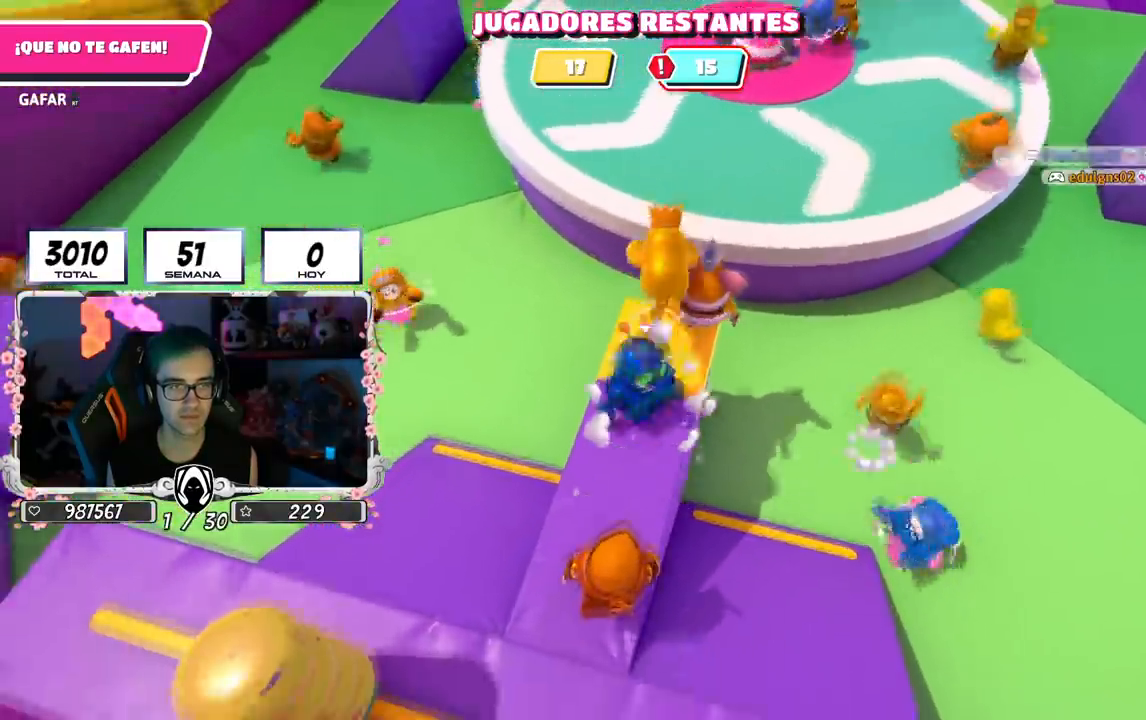
{"buttons": [], "left_stick": "center", "right_stick": "center", "events": [[117, "left_stick", "down-right"], [233, "left_stick", "up-right"], [283, "left_stick", "up"], [434, "left_stick", "center"]]}
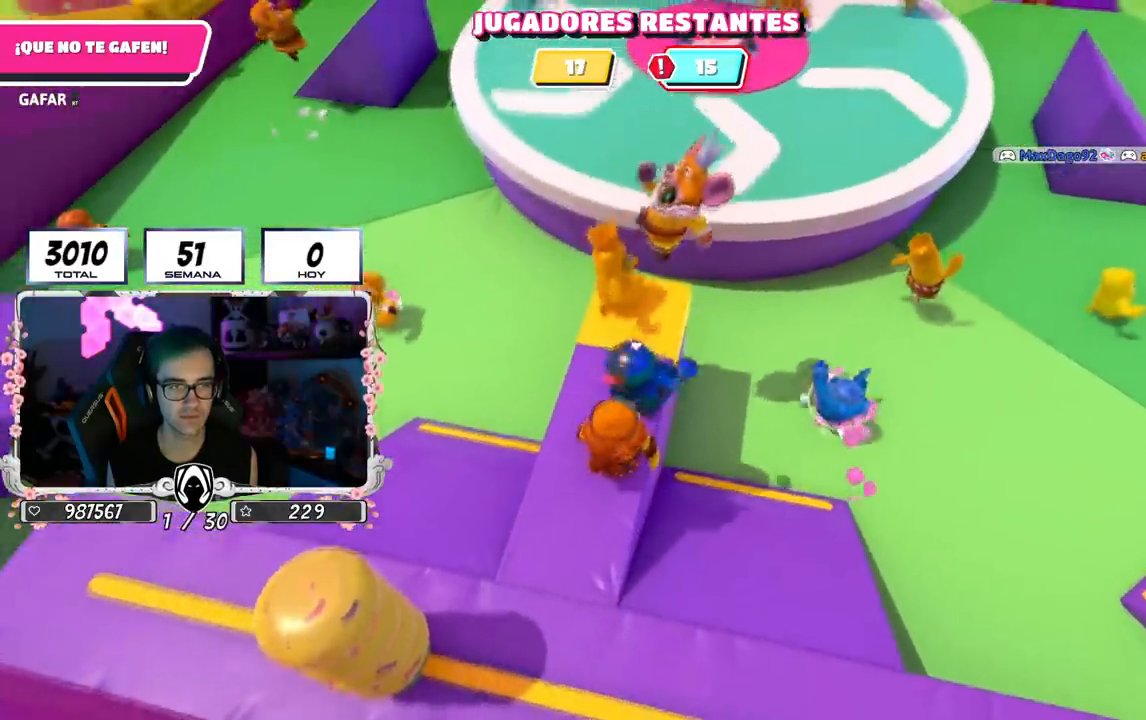
{"buttons": [], "left_stick": "up", "right_stick": "center", "events": [[167, "left_stick", "up"]]}
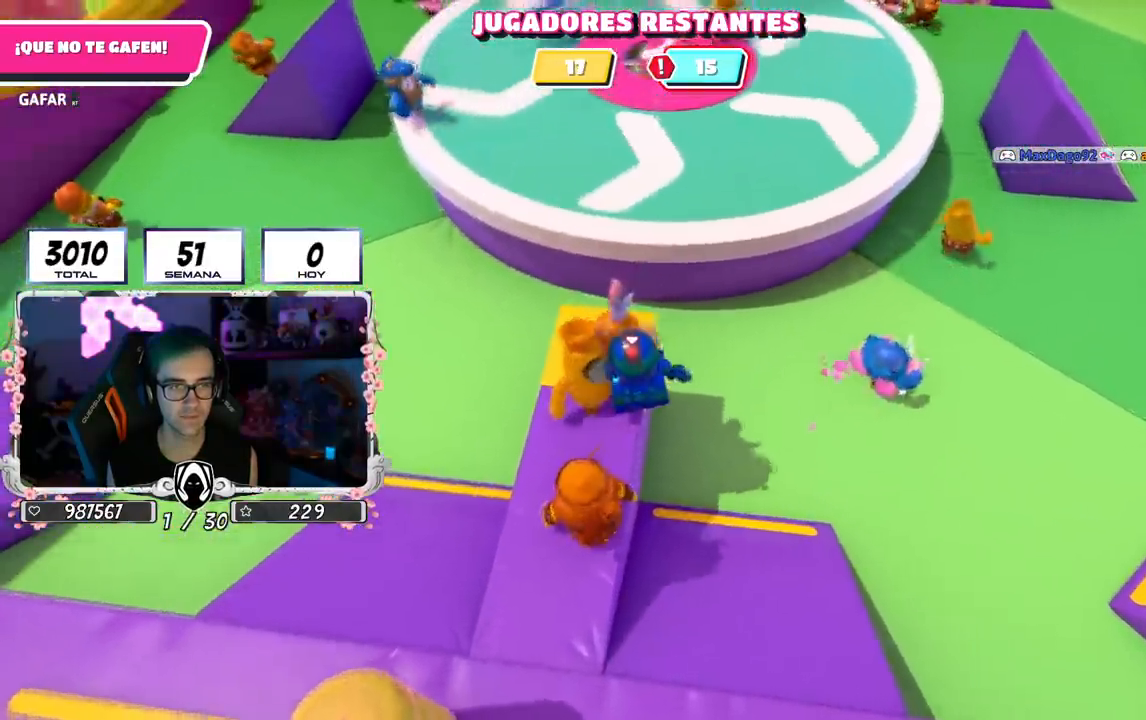
{"buttons": [], "left_stick": "left", "right_stick": "center", "events": [[83, "left_stick", "up-left"], [183, "left_stick", "left"]]}
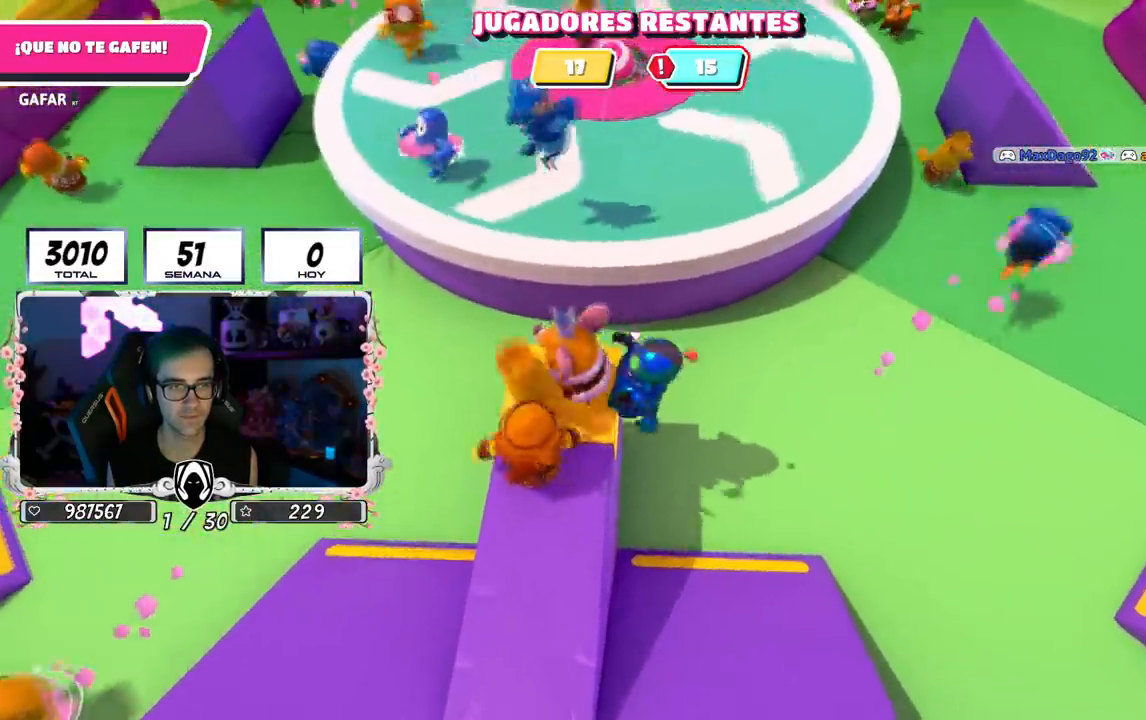
{"buttons": [], "left_stick": "left", "right_stick": "center", "events": [[50, "left_stick", "down"], [67, "right_stick", "left"], [334, "left_stick", "down-left"], [334, "right_stick", "up-left"], [451, "left_stick", "left"], [501, "right_stick", "center"]]}
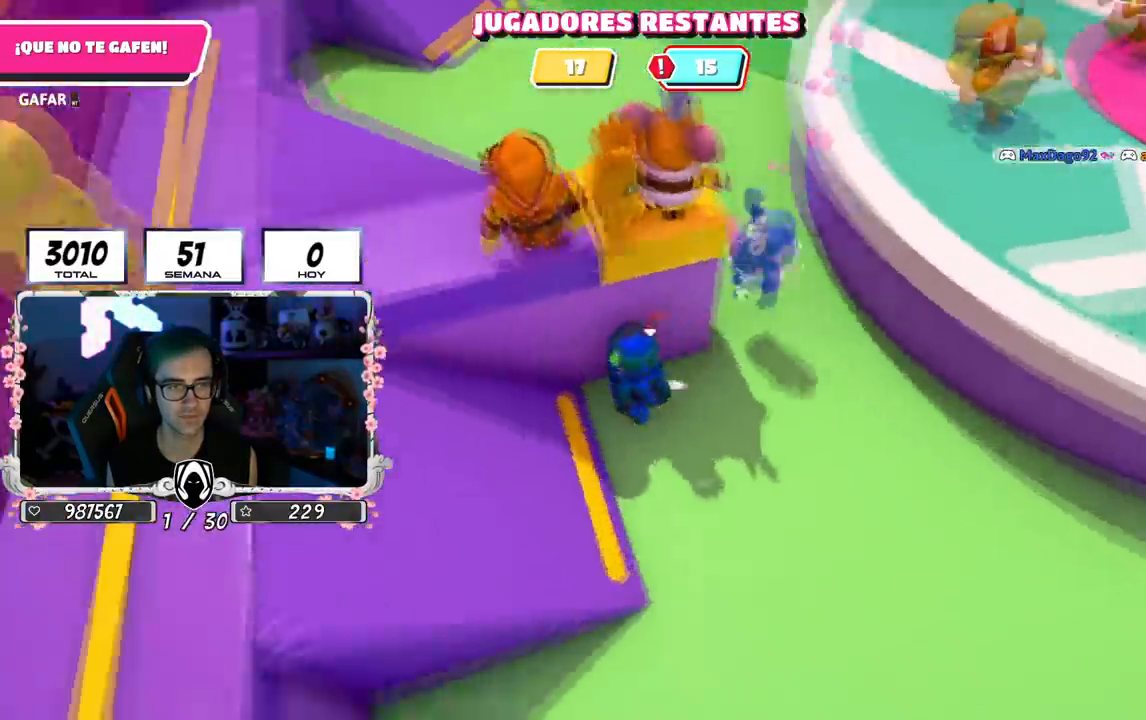
{"buttons": [], "left_stick": "left", "right_stick": "right", "events": [[367, "right_stick", "right"]]}
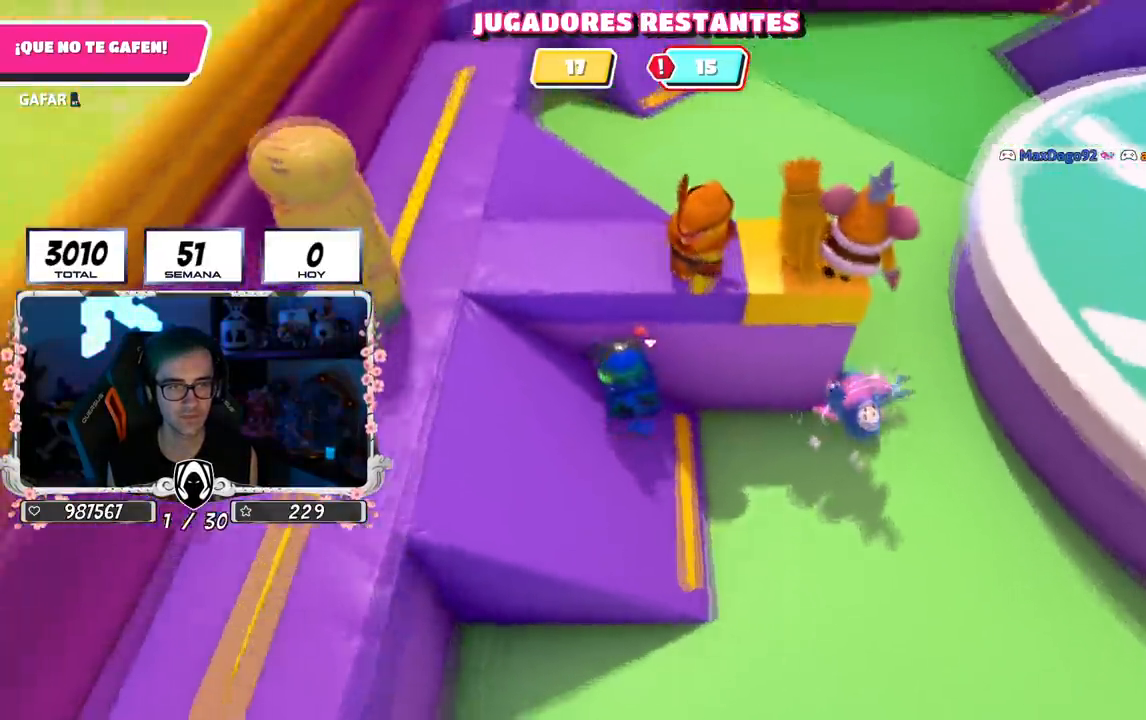
{"buttons": [], "left_stick": "up", "right_stick": "center", "events": [[84, "right_stick", "center"], [150, "left_stick", "up"], [367, "CROSS", "down"], [501, "CROSS", "up"]]}
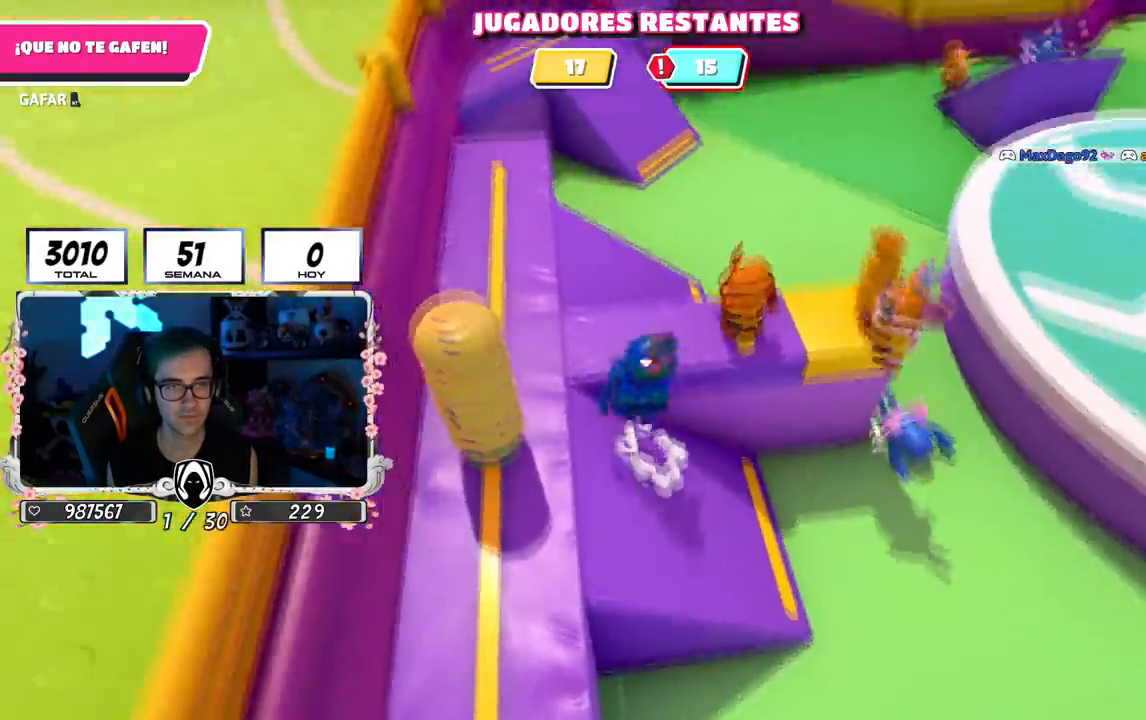
{"buttons": [], "left_stick": "up-right", "right_stick": "center", "events": [[150, "left_stick", "right"], [150, "right_stick", "down-right"], [417, "left_stick", "up-right"], [500, "right_stick", "center"]]}
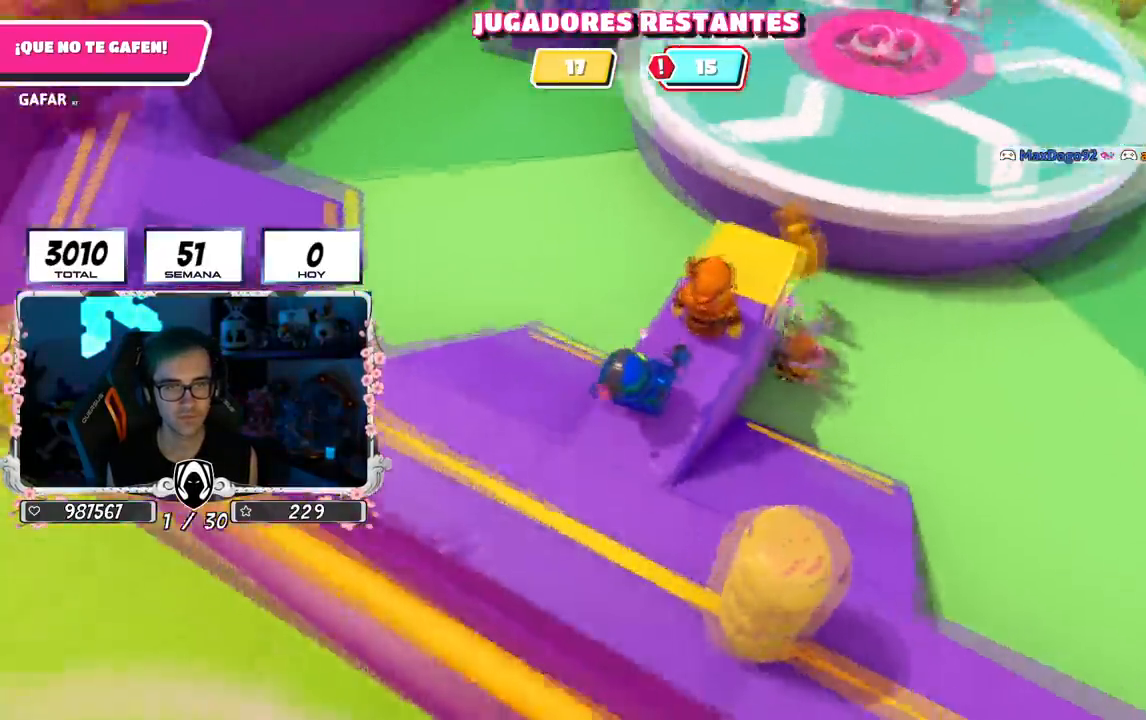
{"buttons": [], "left_stick": "up", "right_stick": "center", "events": [[34, "left_stick", "up"], [301, "left_stick", "up-right"], [467, "left_stick", "up"]]}
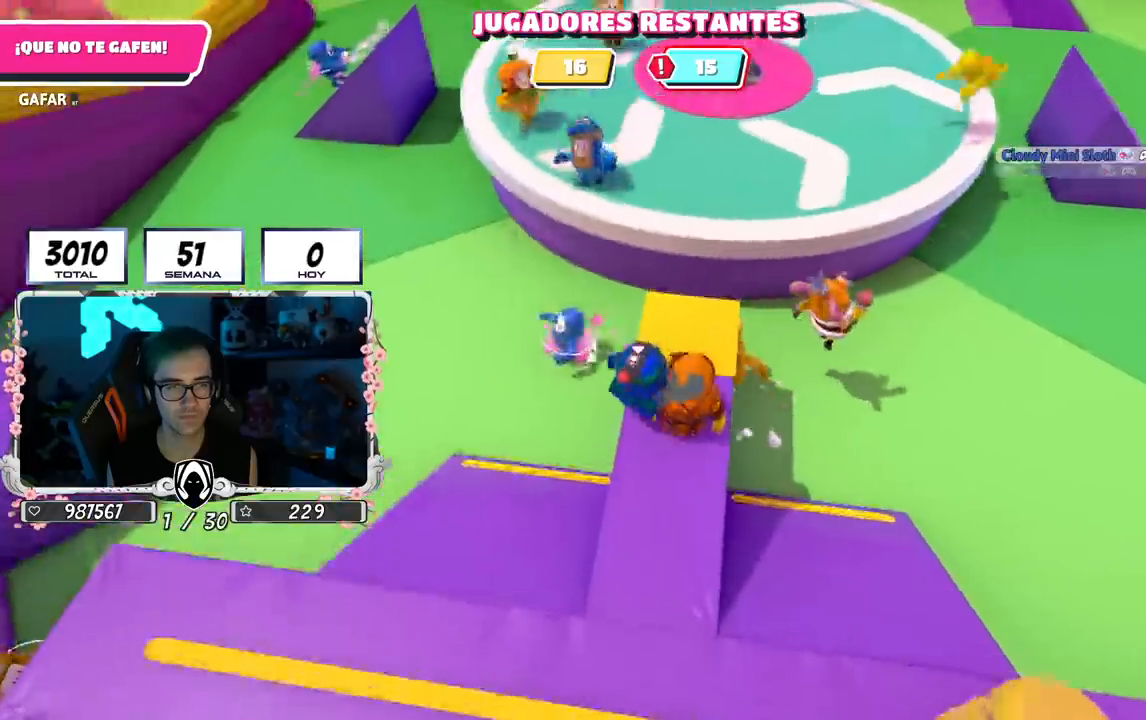
{"buttons": ["CROSS", "SQUARE"], "left_stick": "up-right", "right_stick": "center", "events": [[250, "CROSS", "down"], [400, "left_stick", "up-right"], [450, "SQUARE", "down"]]}
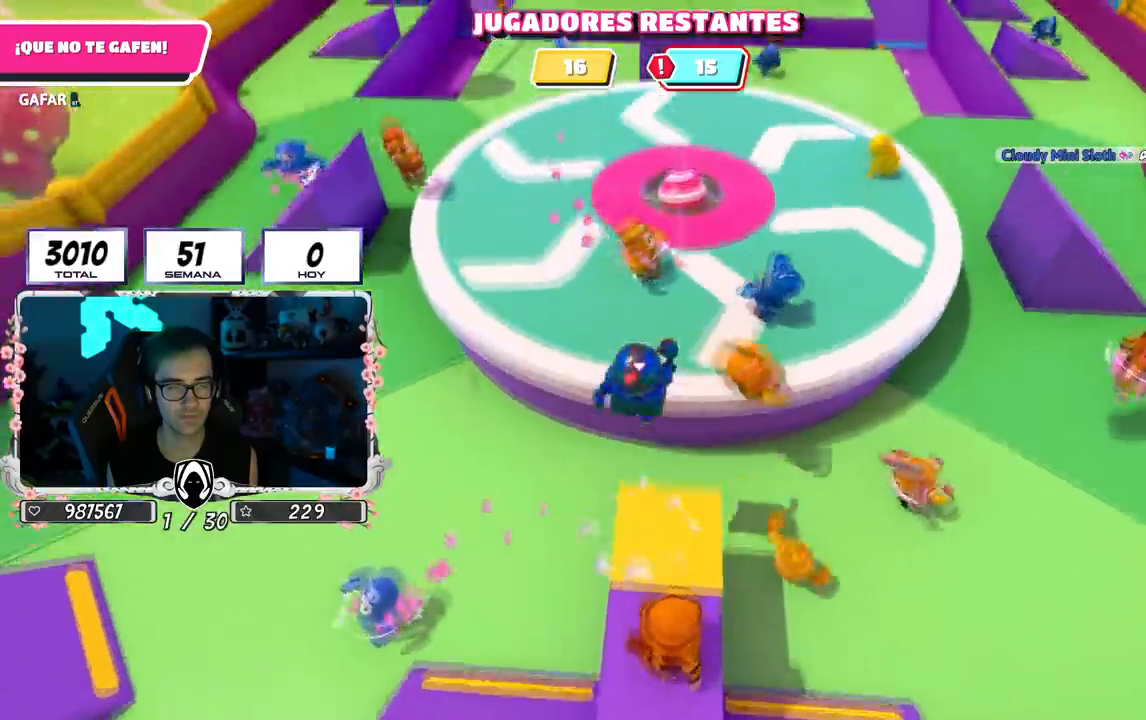
{"buttons": [], "left_stick": "down-right", "right_stick": "up-left", "events": [[17, "CROSS", "up"], [17, "left_stick", "right"], [84, "SQUARE", "up"], [334, "left_stick", "down-right"], [351, "right_stick", "up-left"]]}
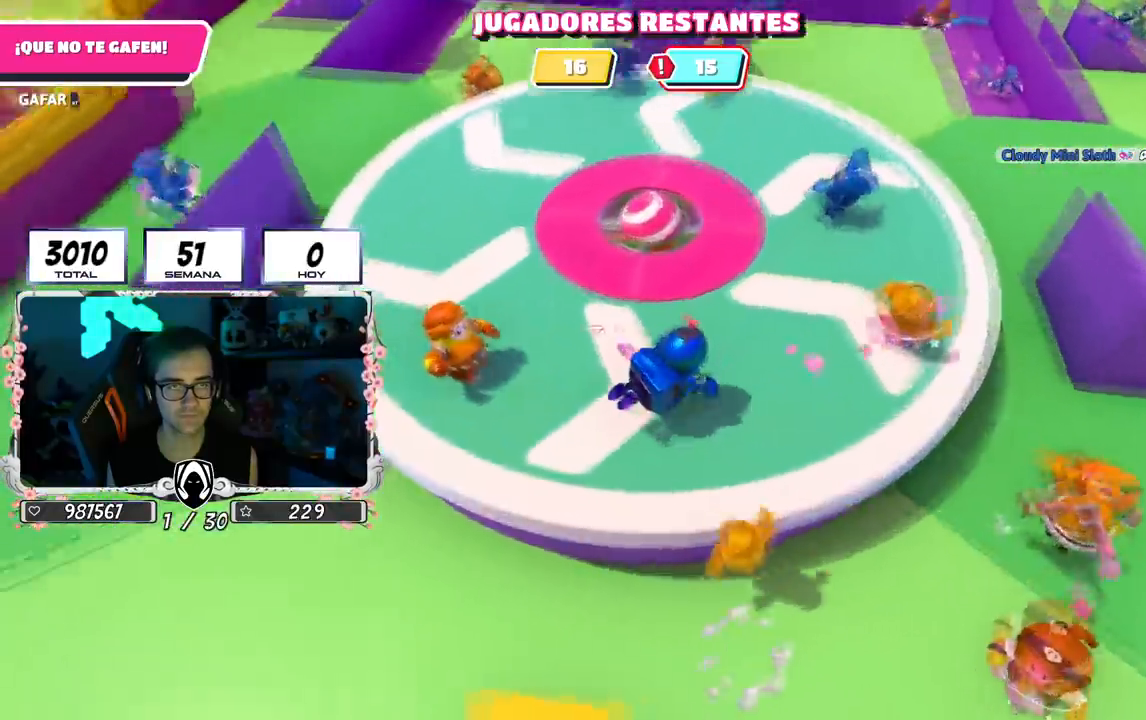
{"buttons": [], "left_stick": "up-right", "right_stick": "up-left", "events": [[133, "left_stick", "right"], [367, "left_stick", "up-right"]]}
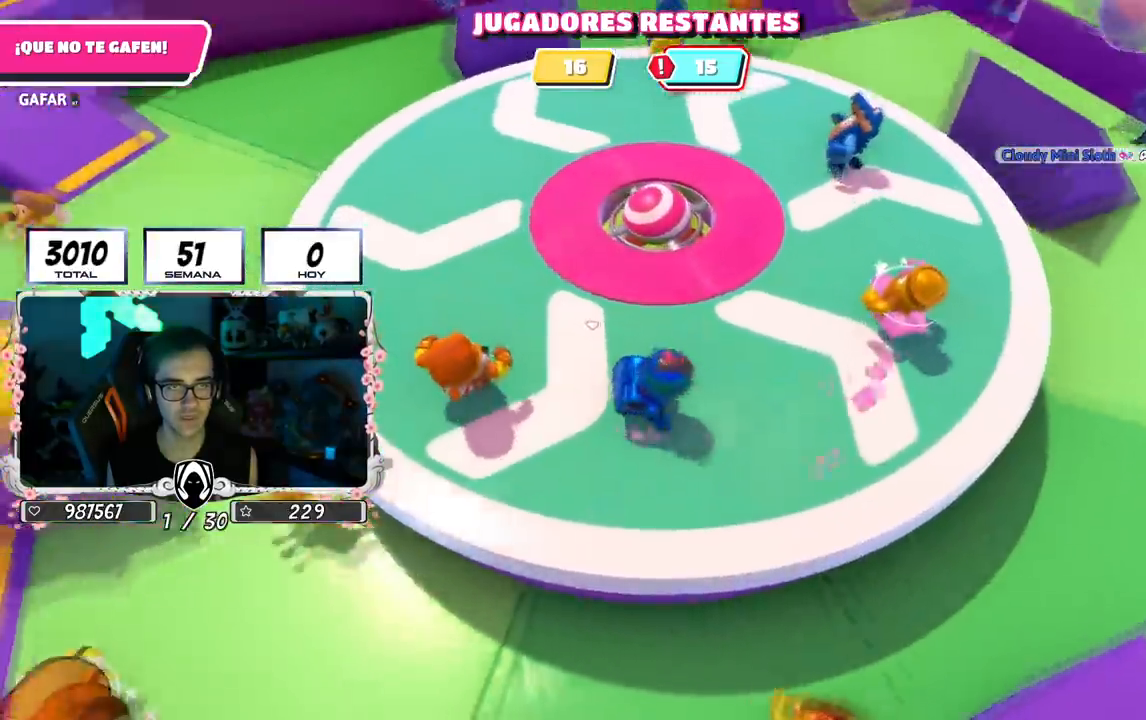
{"buttons": [], "left_stick": "right", "right_stick": "up-left", "events": [[451, "left_stick", "right"]]}
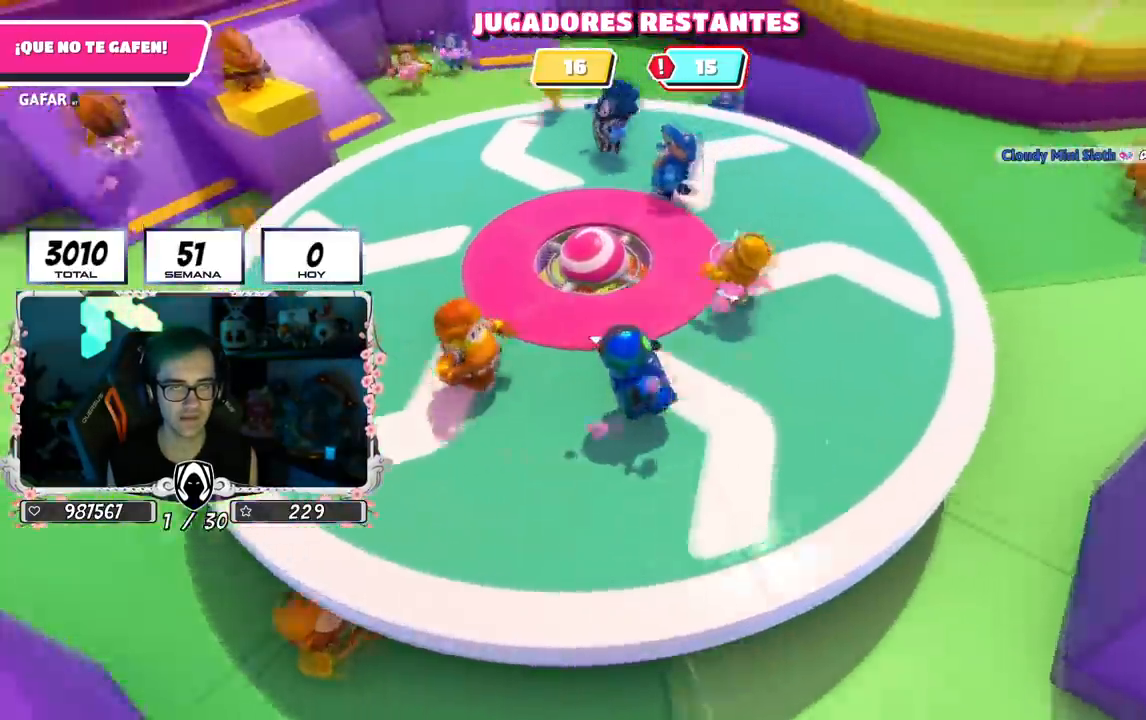
{"buttons": [], "left_stick": "up-right", "right_stick": "left", "events": [[50, "right_stick", "left"], [117, "left_stick", "down"], [200, "left_stick", "left"], [317, "left_stick", "up"], [467, "left_stick", "up-right"]]}
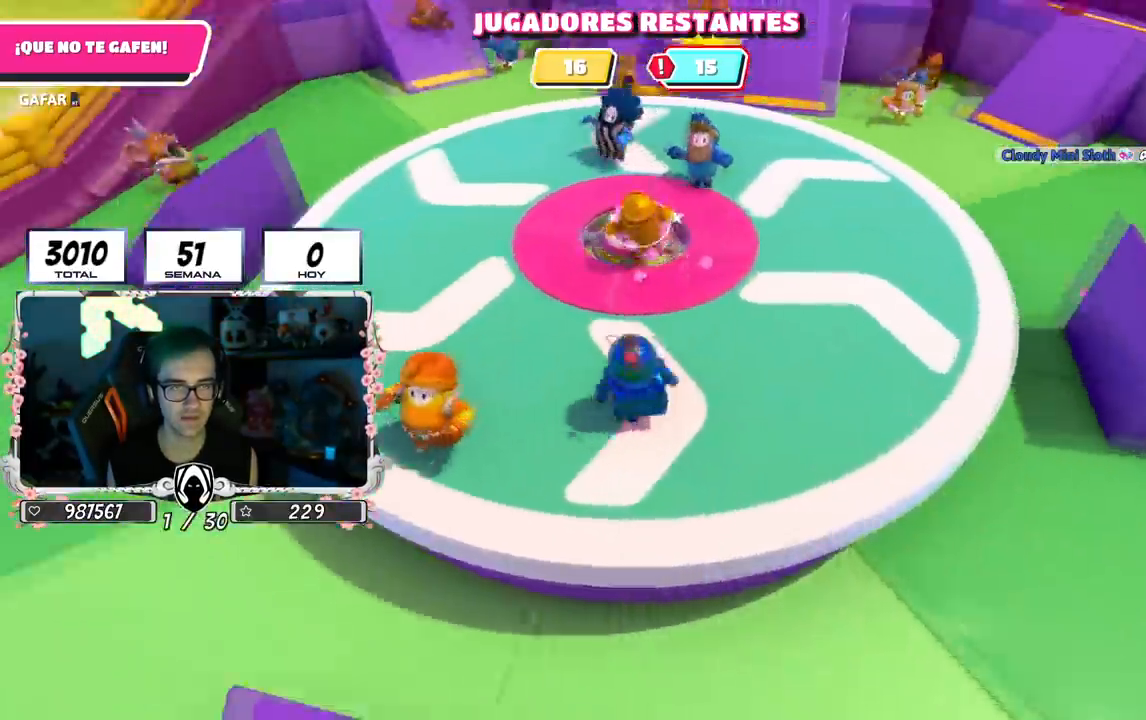
{"buttons": [], "left_stick": "up", "right_stick": "center", "events": [[50, "left_stick", "right"], [50, "right_stick", "up-left"], [184, "left_stick", "down-left"], [284, "left_stick", "left"], [301, "right_stick", "center"], [467, "left_stick", "up"]]}
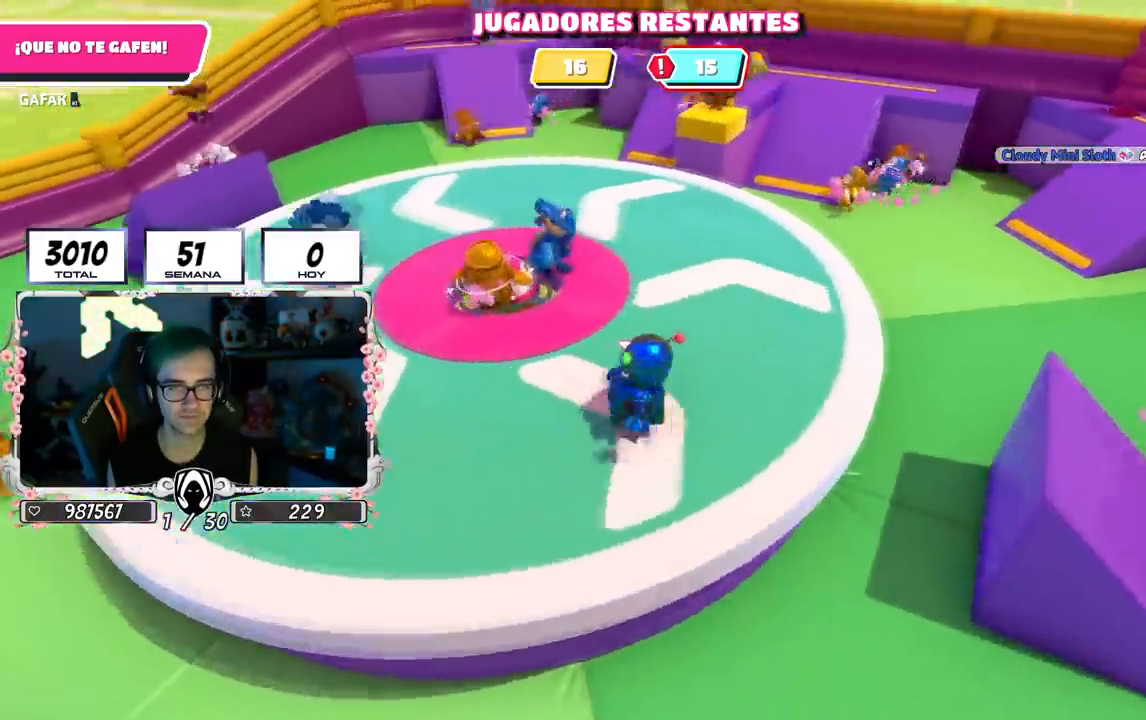
{"buttons": [], "left_stick": "up-right", "right_stick": "left", "events": [[50, "left_stick", "up-right"], [100, "right_stick", "left"]]}
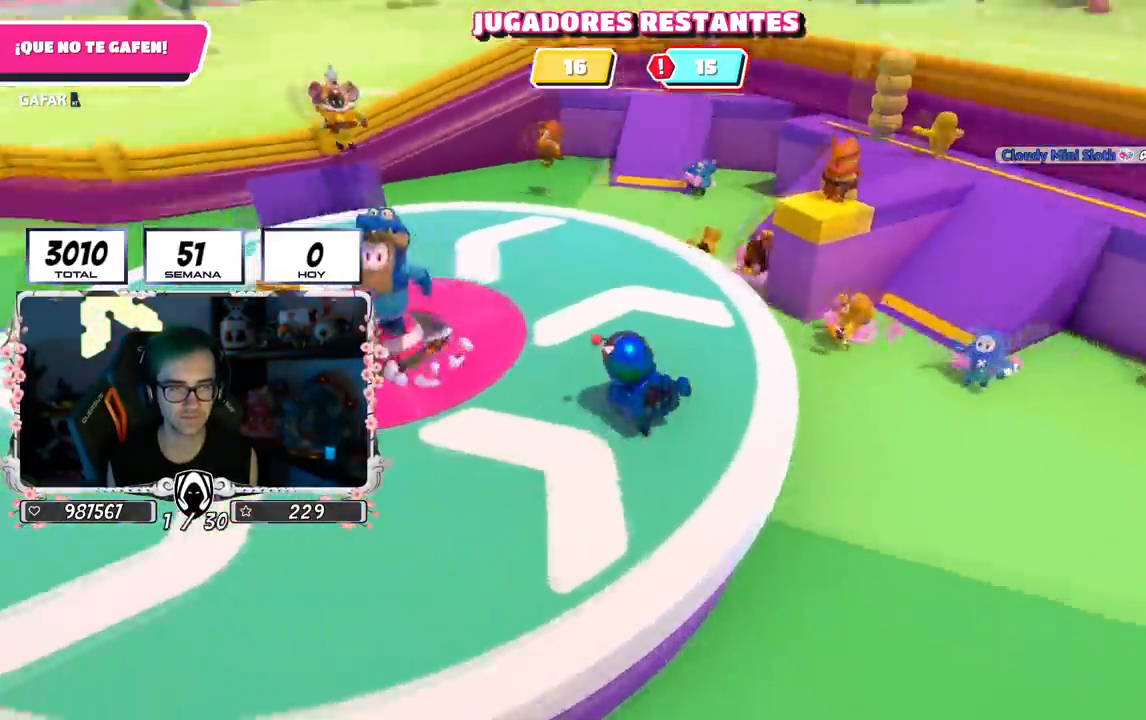
{"buttons": [], "left_stick": "up-right", "right_stick": "left", "events": []}
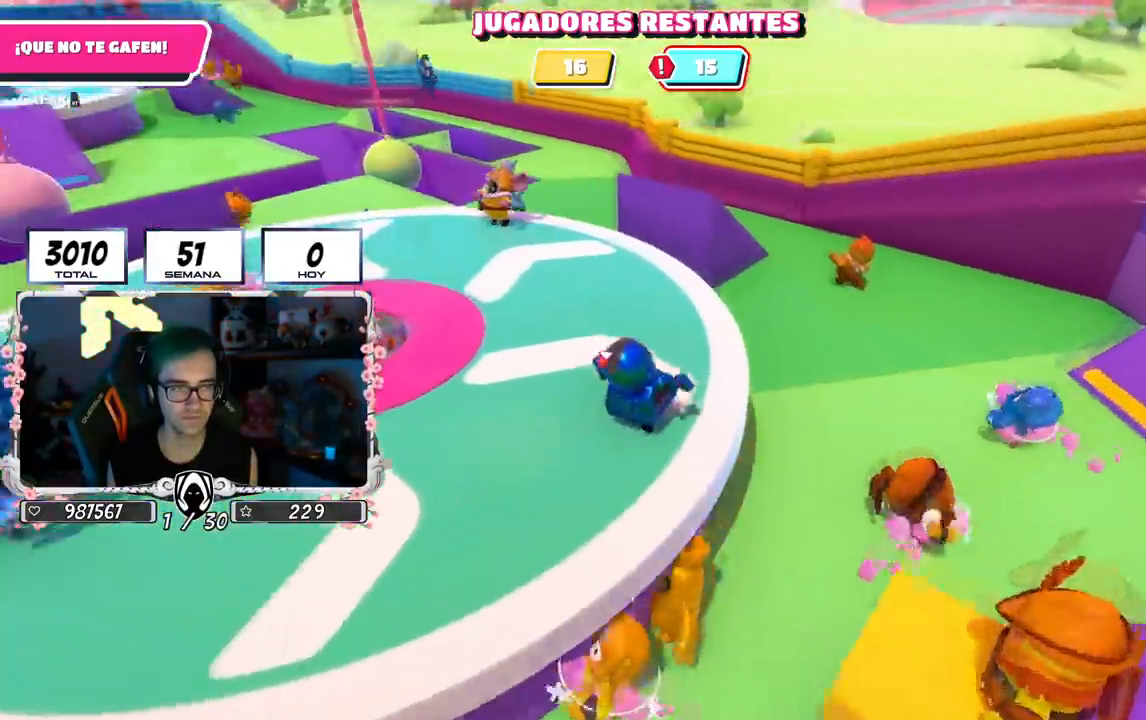
{"buttons": [], "left_stick": "down-left", "right_stick": "left", "events": [[66, "right_stick", "center"], [267, "CROSS", "down"], [383, "CROSS", "up"], [400, "left_stick", "down-right"], [450, "right_stick", "left"], [500, "left_stick", "down-left"]]}
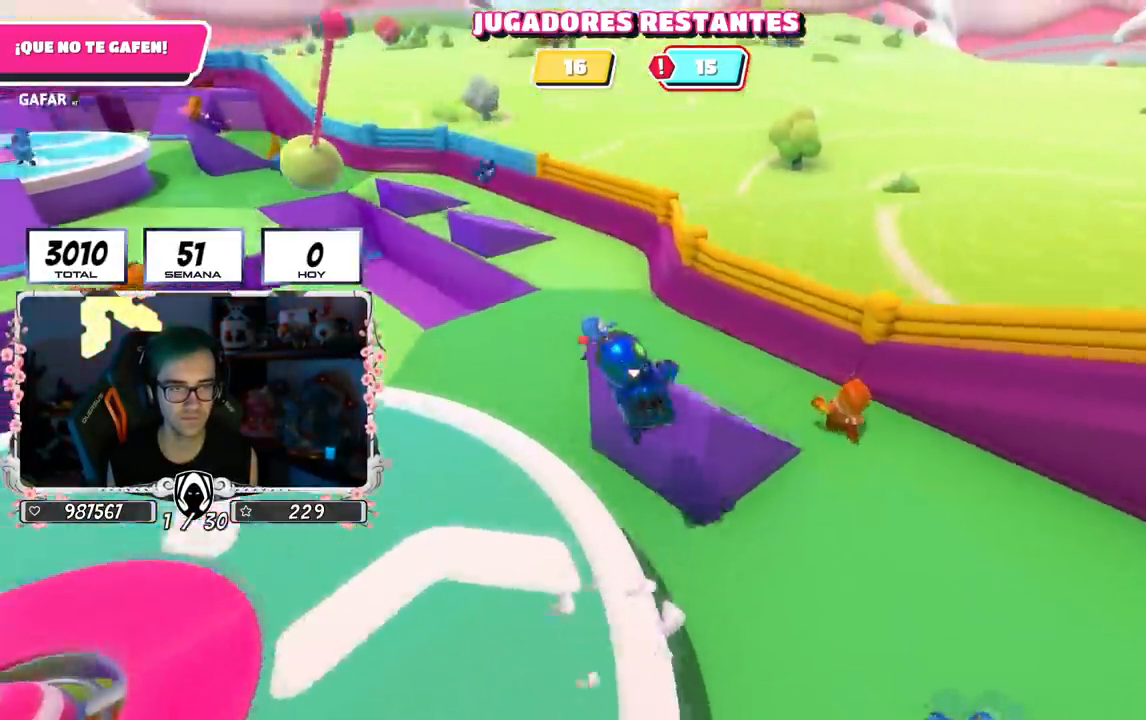
{"buttons": [], "left_stick": "left", "right_stick": "left", "events": [[334, "left_stick", "left"]]}
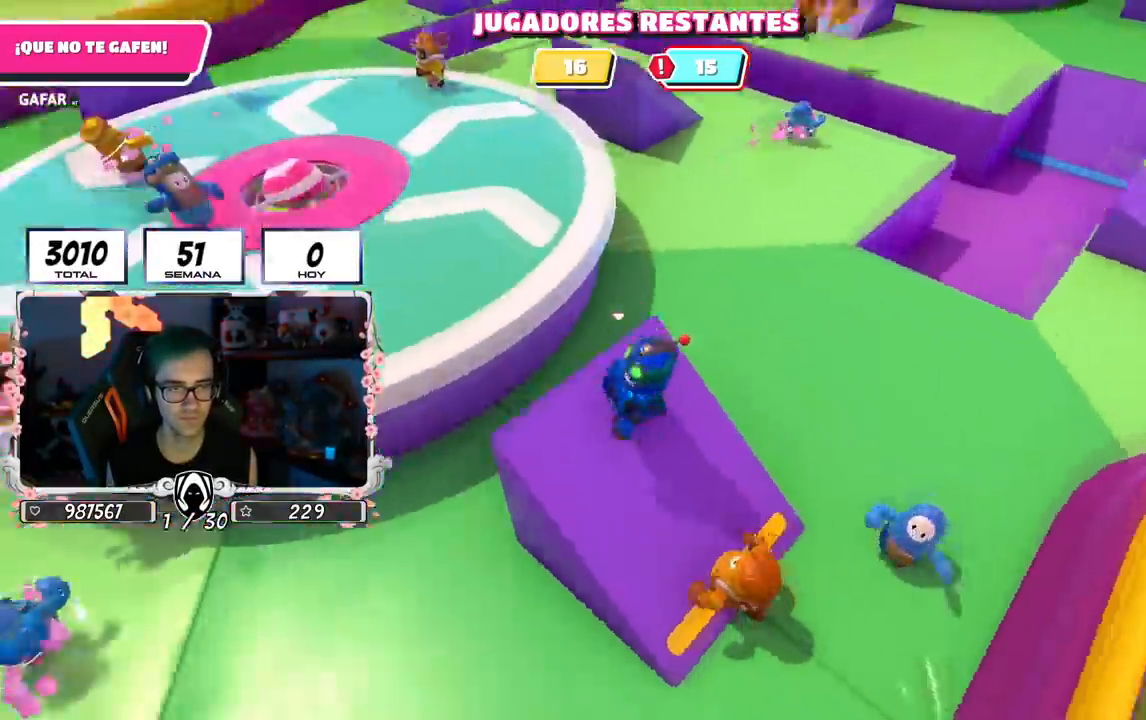
{"buttons": [], "left_stick": "center", "right_stick": "center", "events": [[16, "left_stick", "up-left"], [167, "right_stick", "center"], [333, "left_stick", "up"], [467, "left_stick", "center"]]}
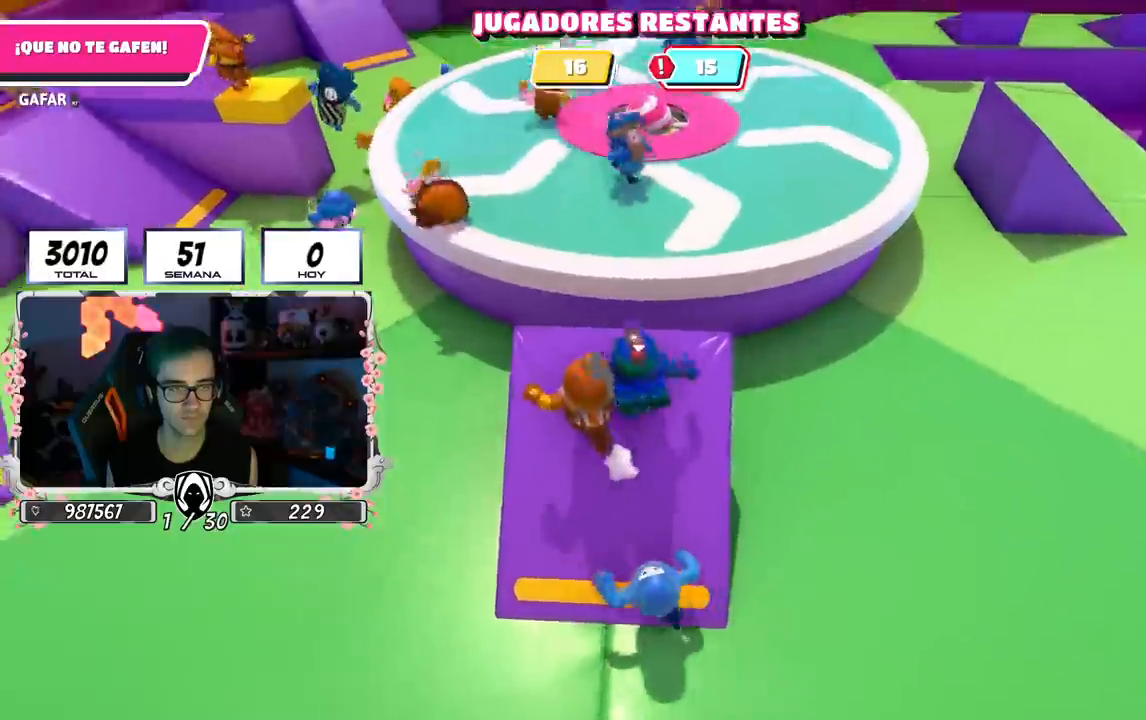
{"buttons": [], "left_stick": "center", "right_stick": "center", "events": [[184, "left_stick", "left"], [334, "left_stick", "center"]]}
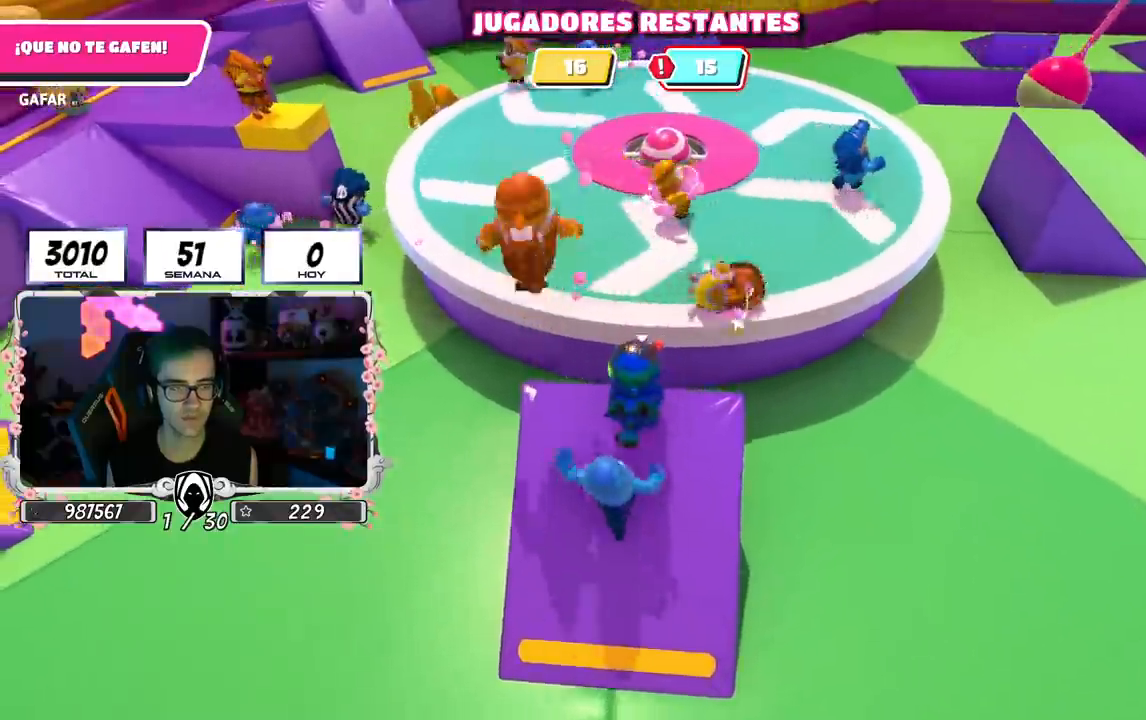
{"buttons": [], "left_stick": "down", "right_stick": "center", "events": [[200, "left_stick", "down"]]}
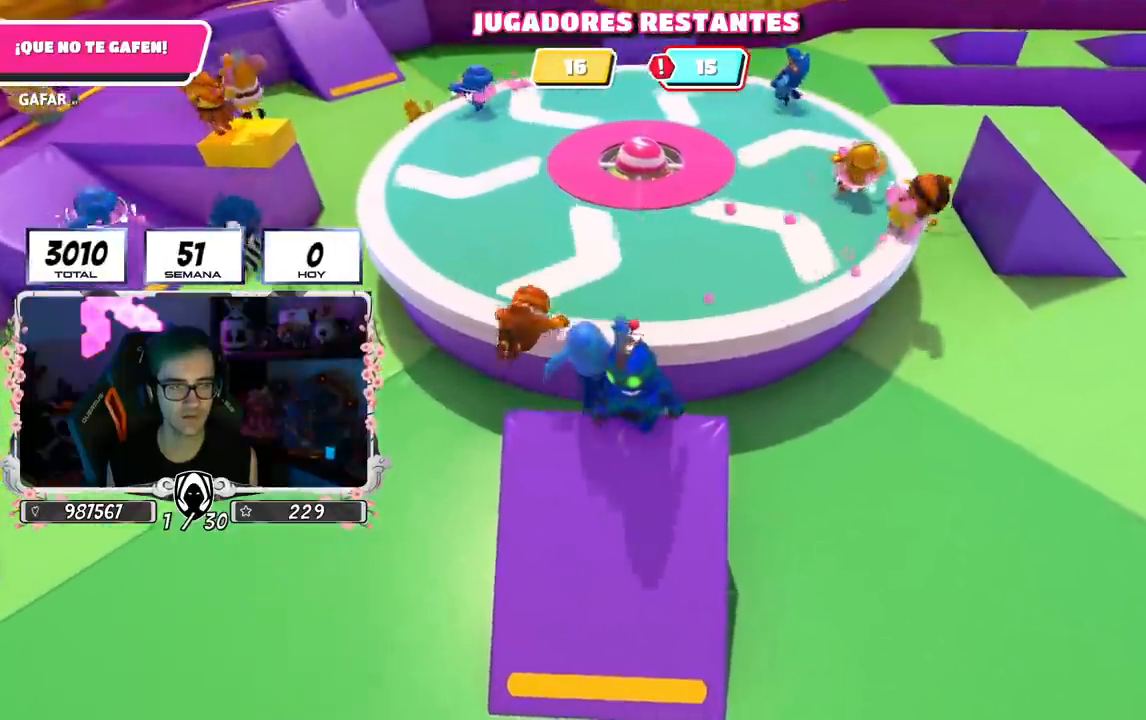
{"buttons": [], "left_stick": "down", "right_stick": "center", "events": [[334, "right_stick", "up-left"], [451, "right_stick", "center"]]}
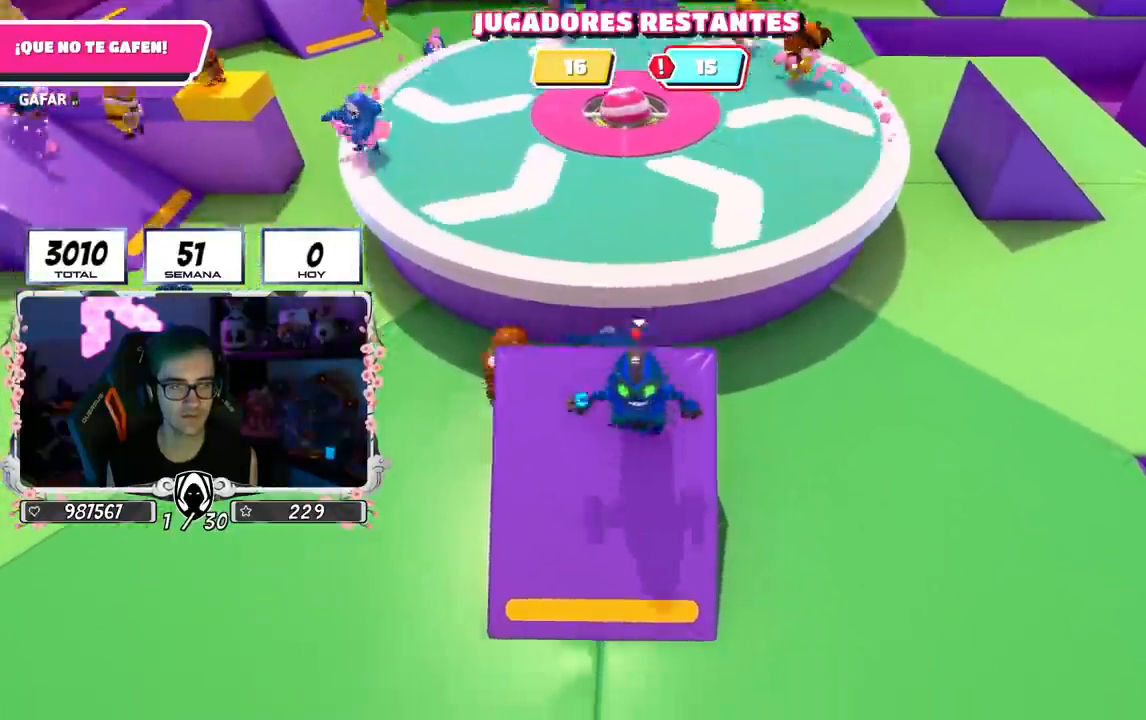
{"buttons": [], "left_stick": "center", "right_stick": "center", "events": [[33, "left_stick", "center"], [134, "right_stick", "up"], [150, "left_stick", "up-left"], [300, "left_stick", "center"], [300, "right_stick", "center"]]}
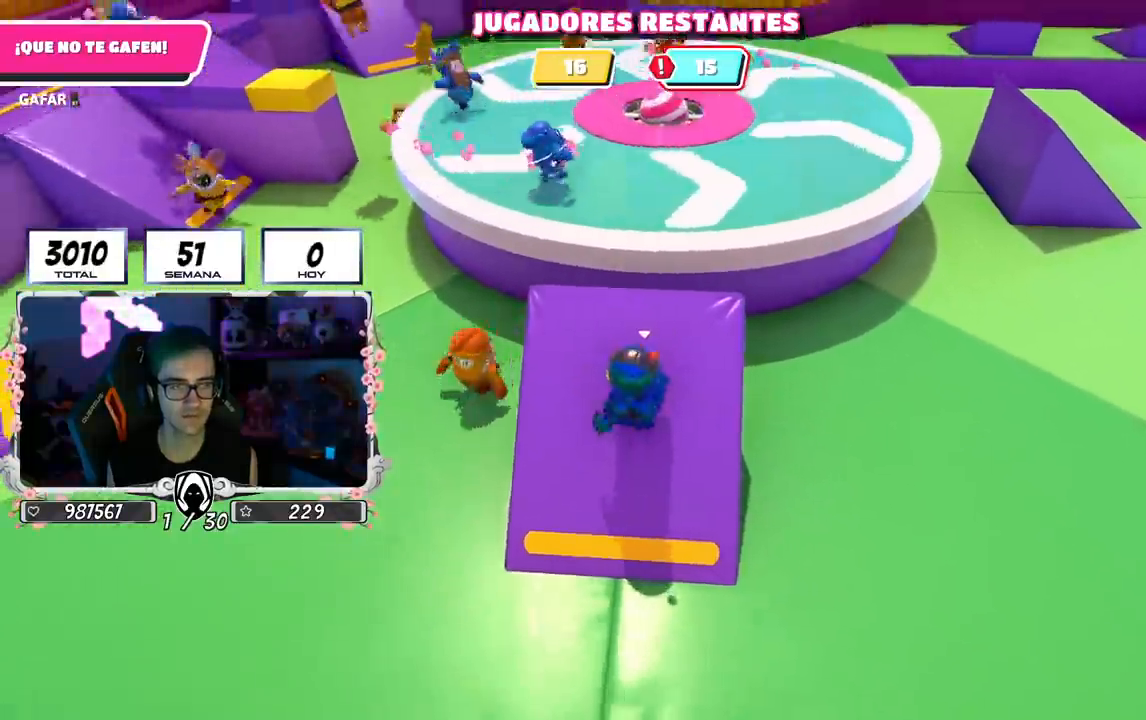
{"buttons": [], "left_stick": "up", "right_stick": "center", "events": [[100, "left_stick", "up-right"], [200, "left_stick", "center"], [433, "left_stick", "up"]]}
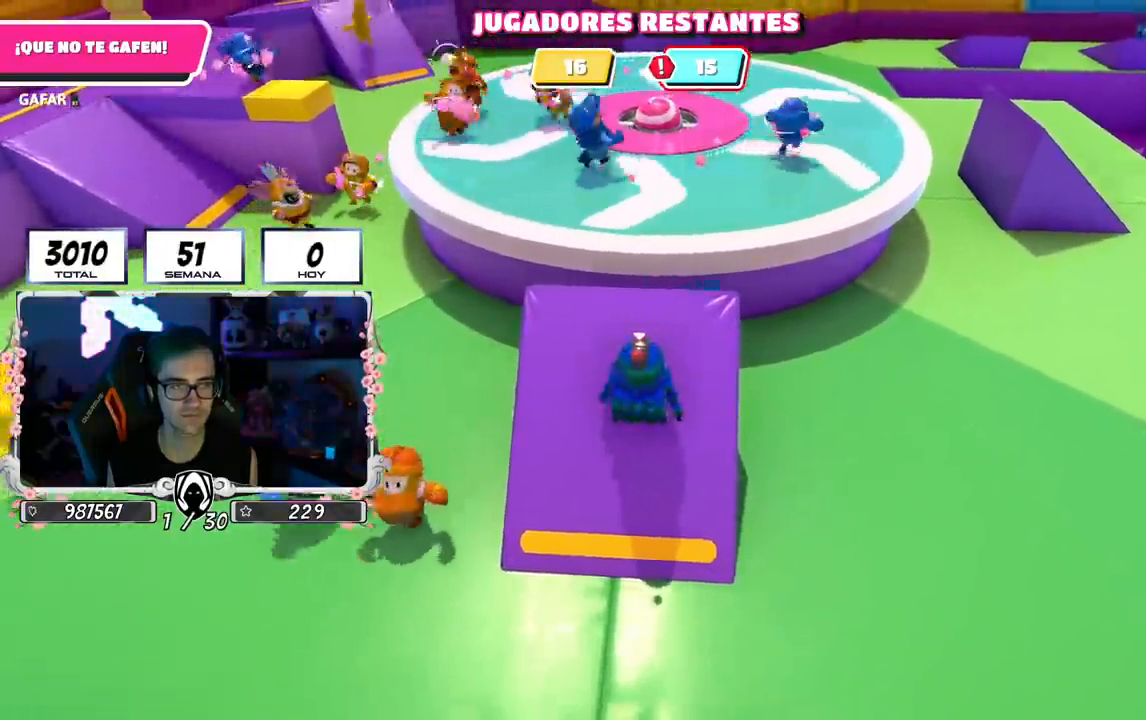
{"buttons": [], "left_stick": "up", "right_stick": "center", "events": [[150, "left_stick", "center"], [250, "left_stick", "up"]]}
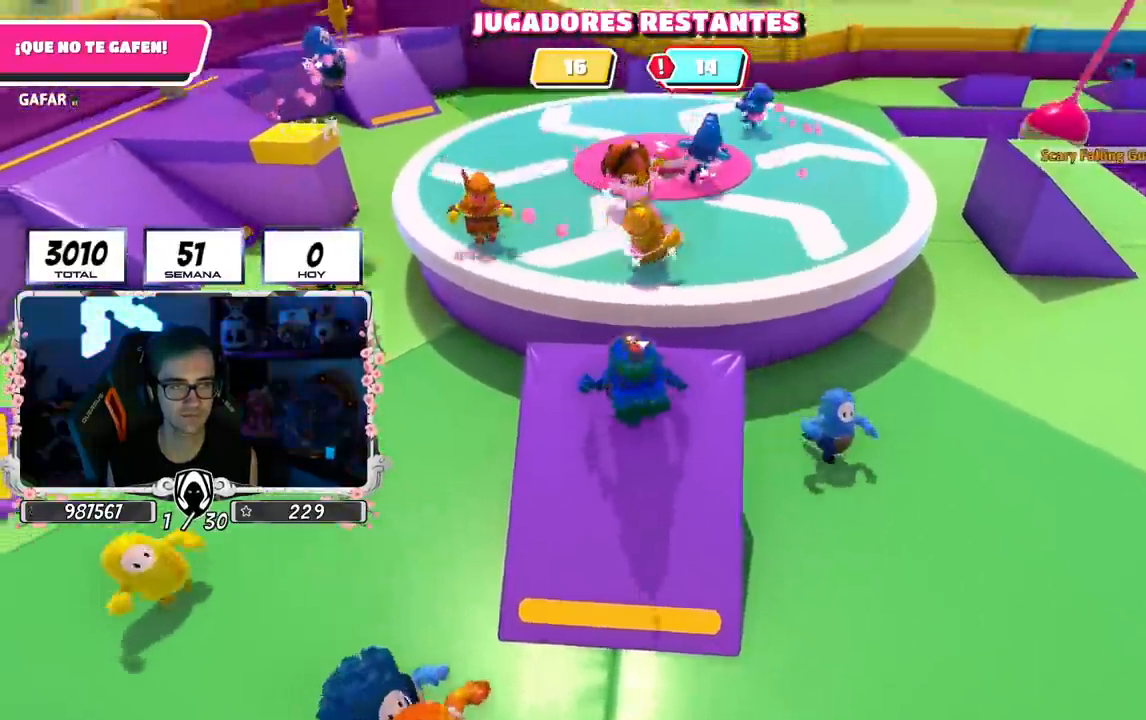
{"buttons": [], "left_stick": "up", "right_stick": "center", "events": [[250, "CROSS", "down"], [500, "CROSS", "up"]]}